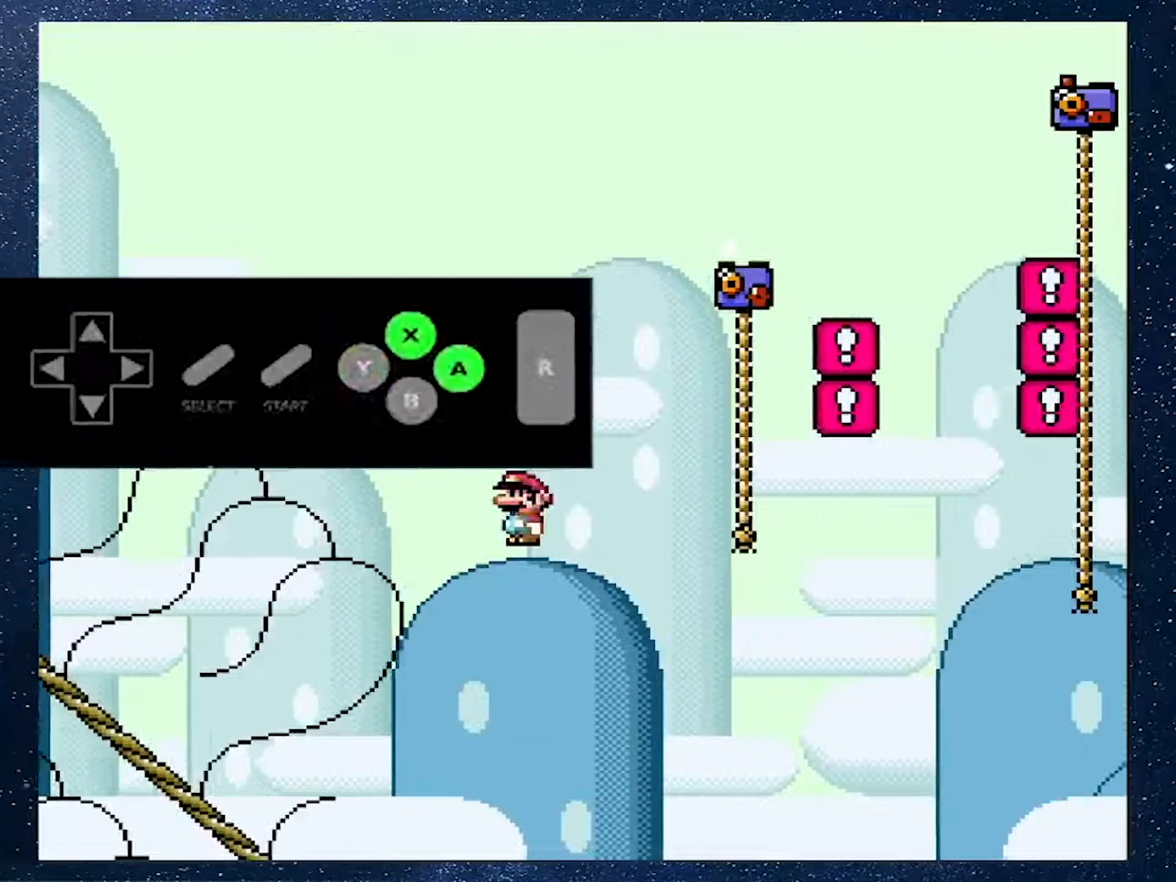
Gameplay with a controller (Nintendo layout); each line is a JSON object with the inputs held at the frame after it. "events" lists button and stick changes between this image and that frame as [ms after this image, input, new state], when the widget could be followed in between. Not read: L3 R3.
{"buttons": ["Y", "DPAD_UP"], "events": [[34, "DPAD_UP", "down"], [384, "A", "up"], [501, "X", "up"], [501, "Y", "down"]]}
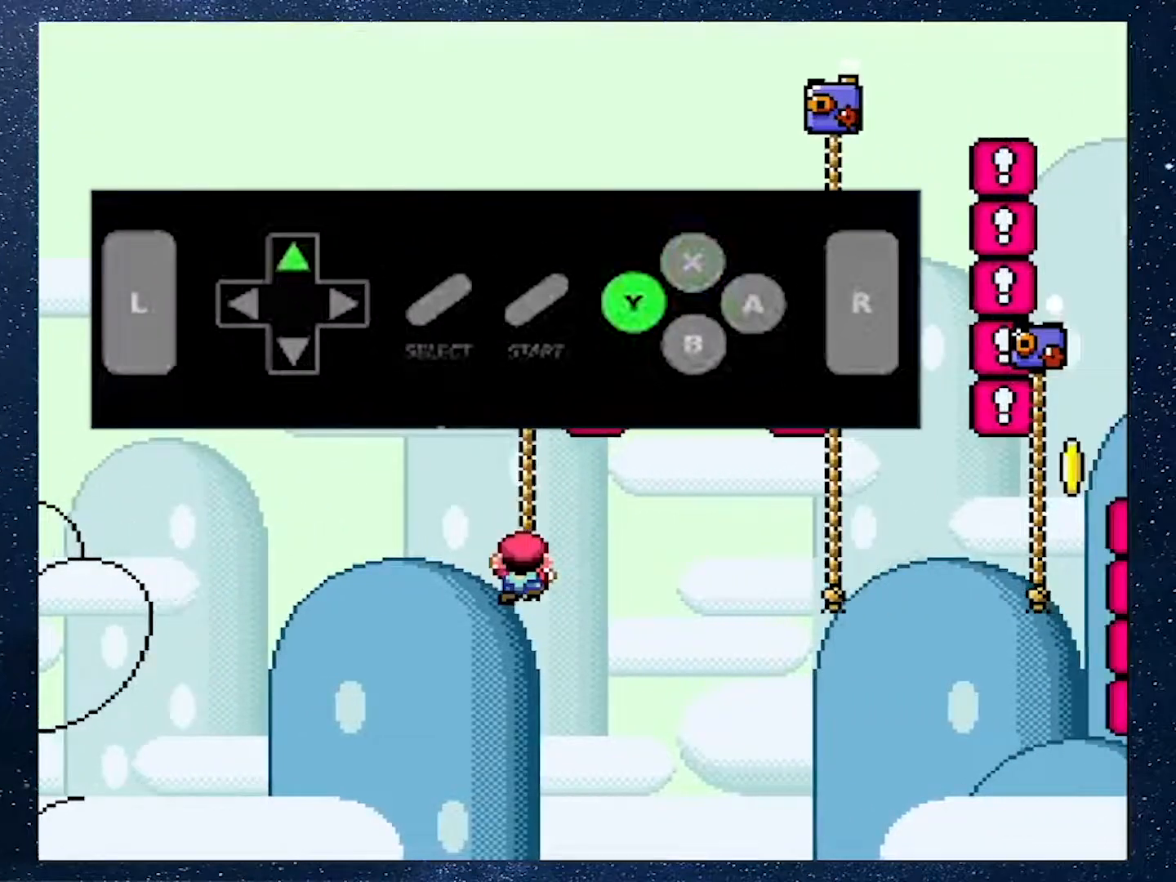
{"buttons": ["B", "Y", "DPAD_UP"], "events": [[383, "B", "down"]]}
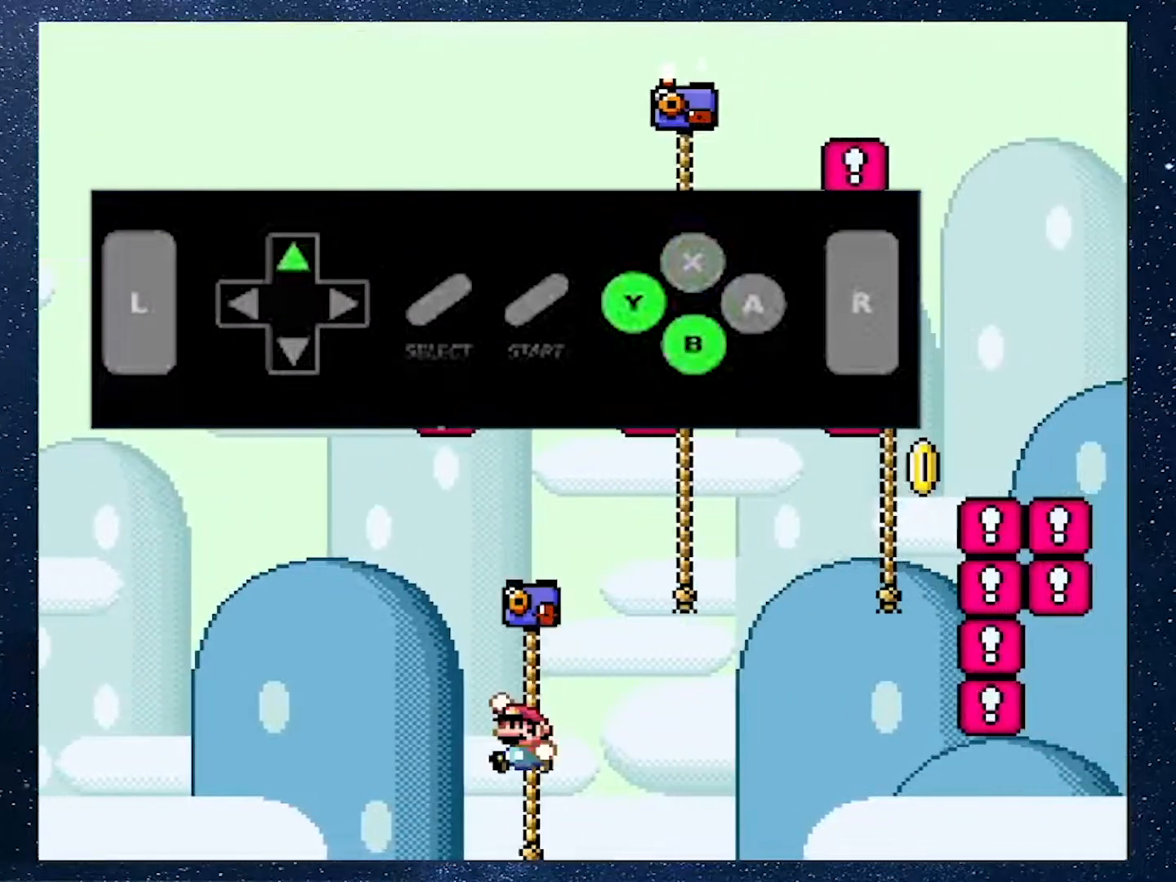
{"buttons": ["Y", "DPAD_UP"], "events": [[351, "B", "up"]]}
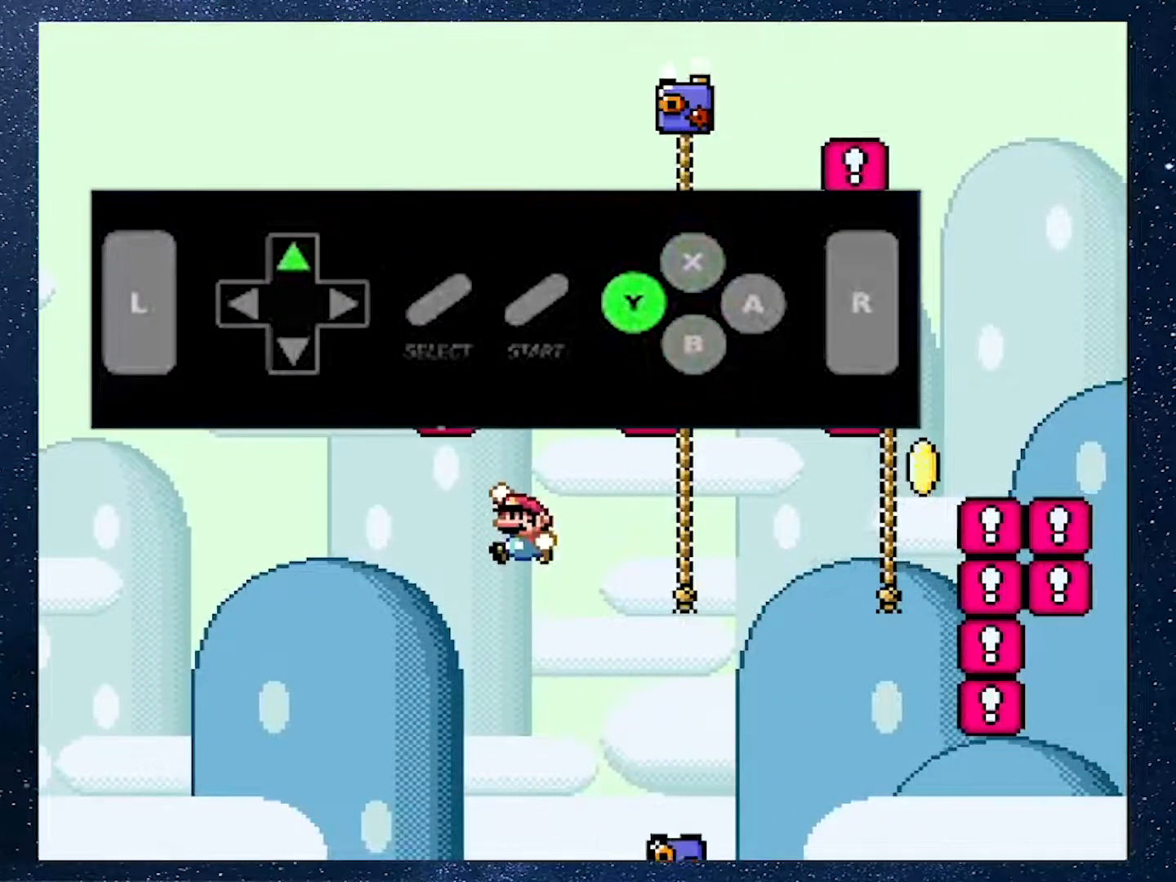
{"buttons": ["Y", "DPAD_UP"], "events": []}
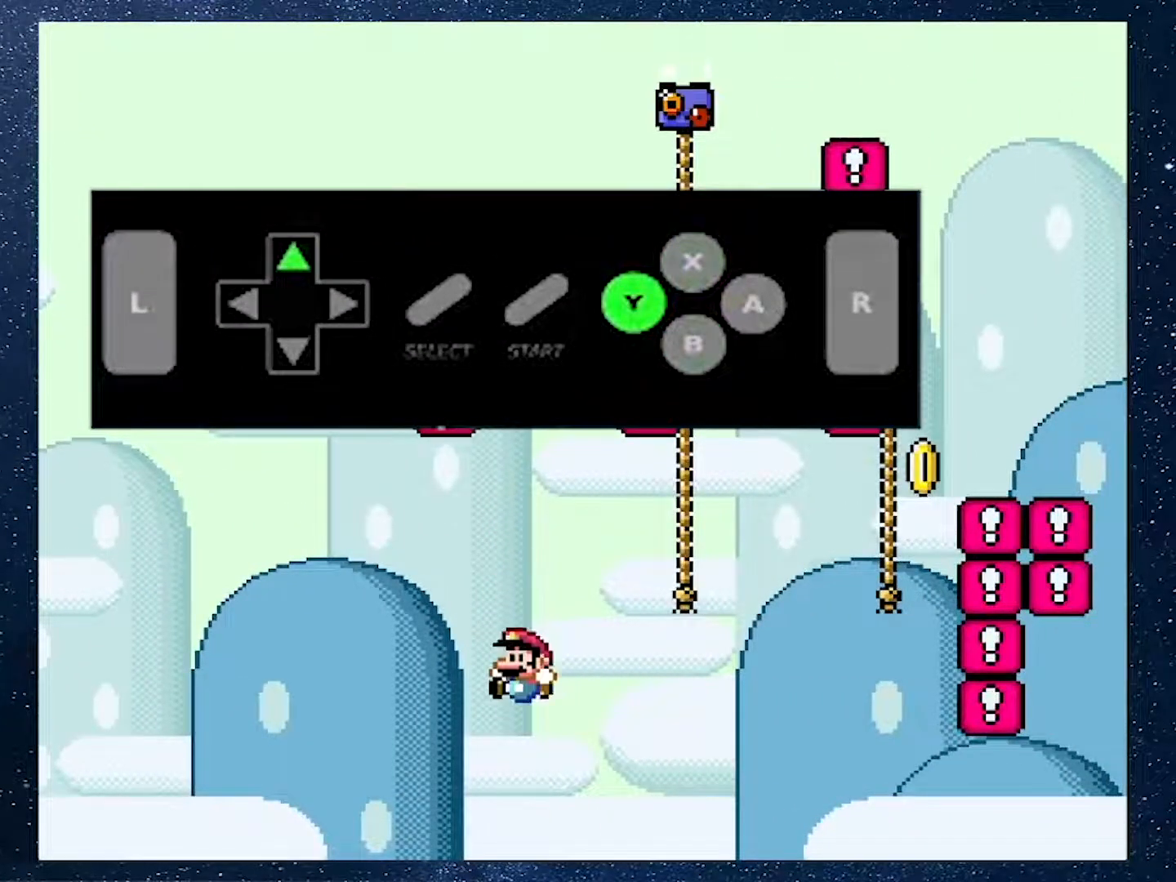
{"buttons": ["Y"], "events": [[167, "DPAD_RIGHT", "down"], [300, "DPAD_UP", "up"], [351, "DPAD_RIGHT", "up"]]}
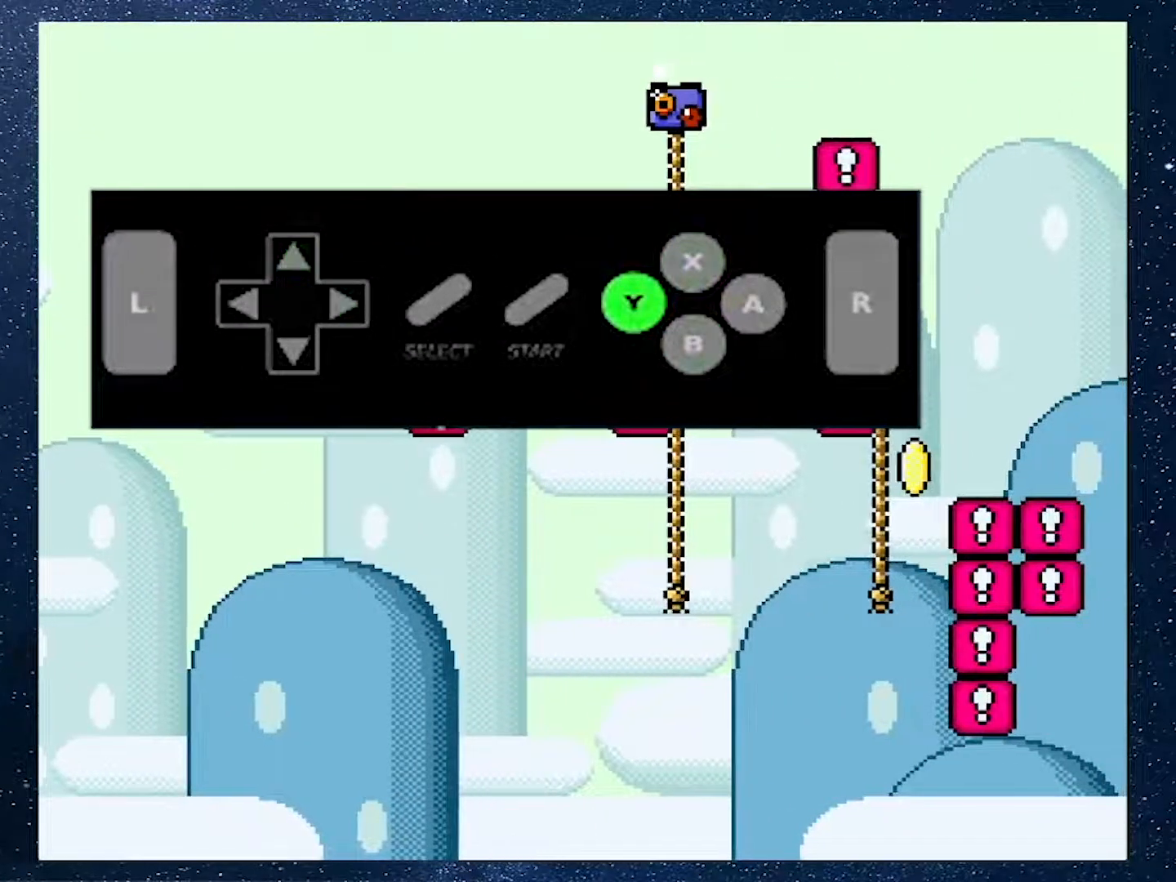
{"buttons": ["Y", "DPAD_UP"], "events": [[284, "A", "down"], [284, "DPAD_UP", "down"], [284, "X", "down"], [284, "Y", "up"], [317, "Y", "down"], [350, "A", "up"], [350, "X", "up"]]}
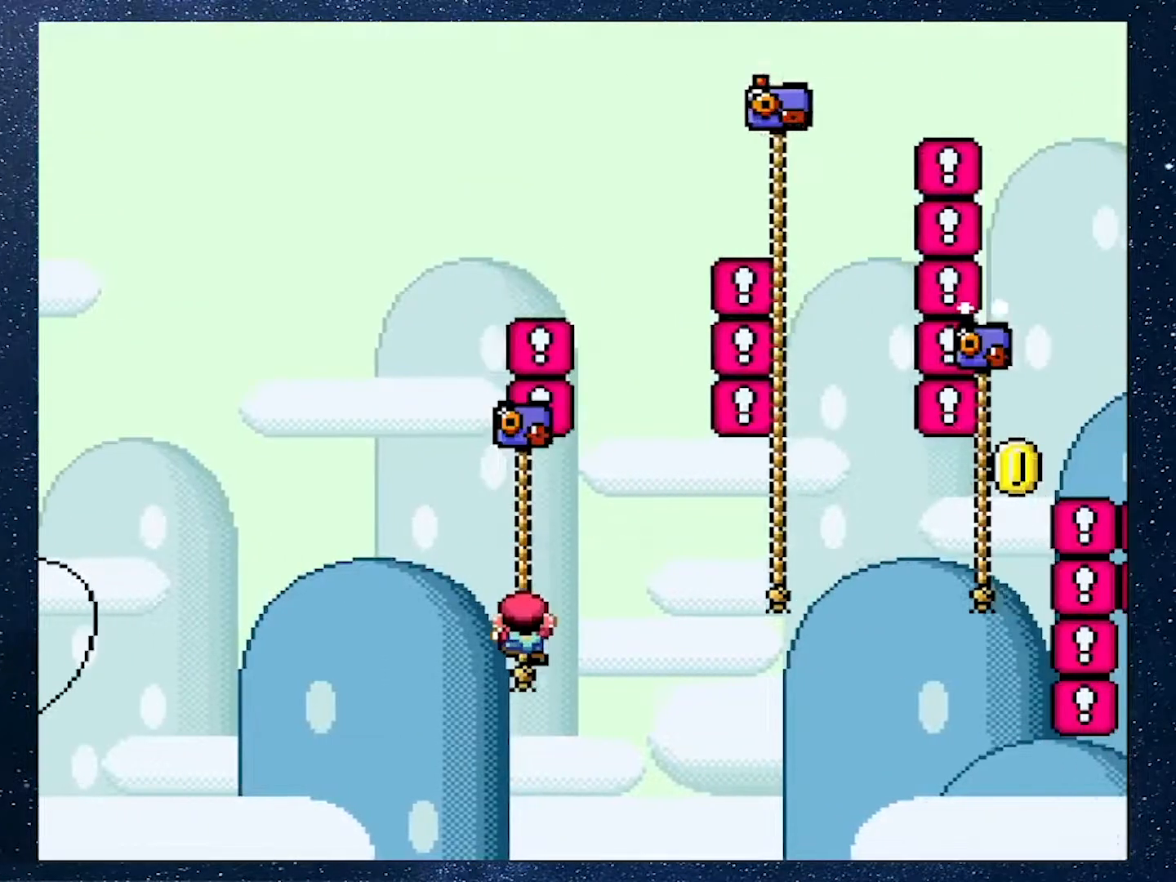
{"buttons": ["B", "Y", "DPAD_UP"], "events": [[216, "B", "down"]]}
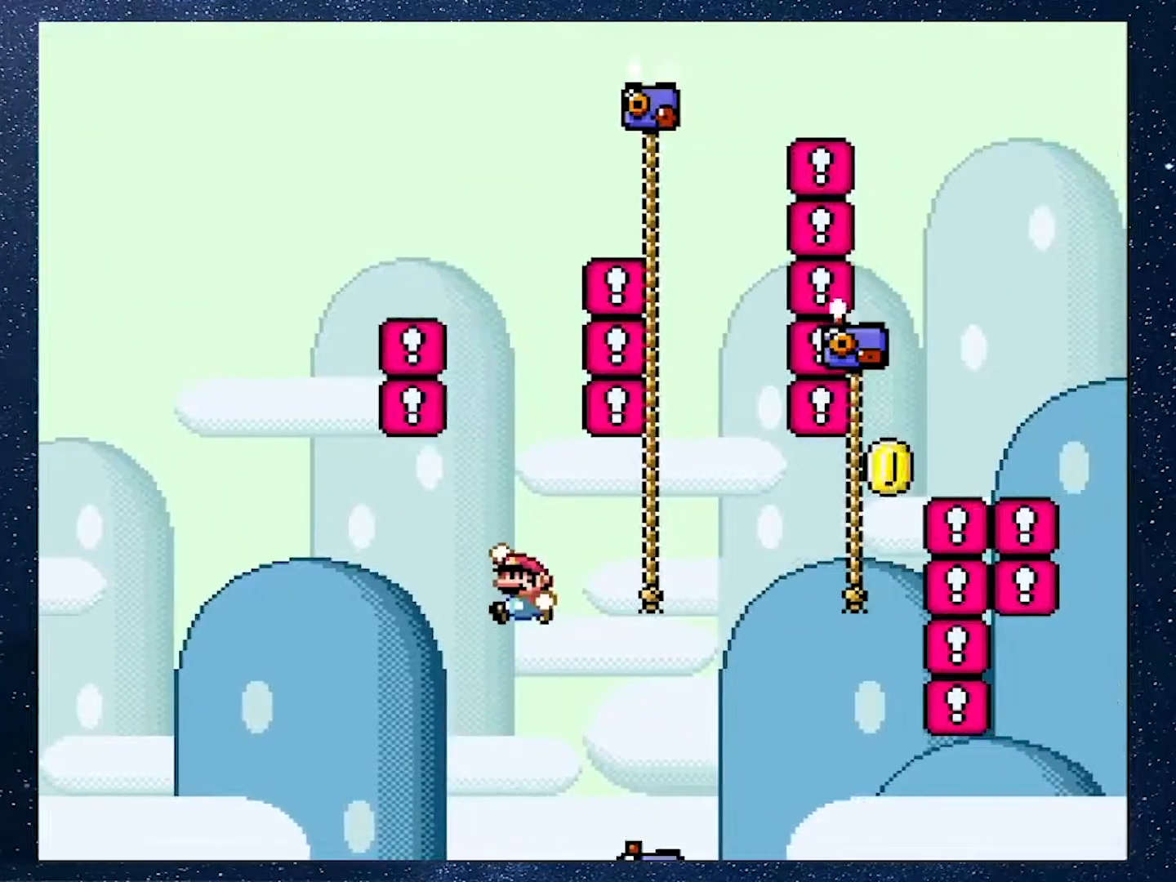
{"buttons": ["B", "Y", "DPAD_UP", "DPAD_RIGHT"], "events": [[234, "DPAD_RIGHT", "down"]]}
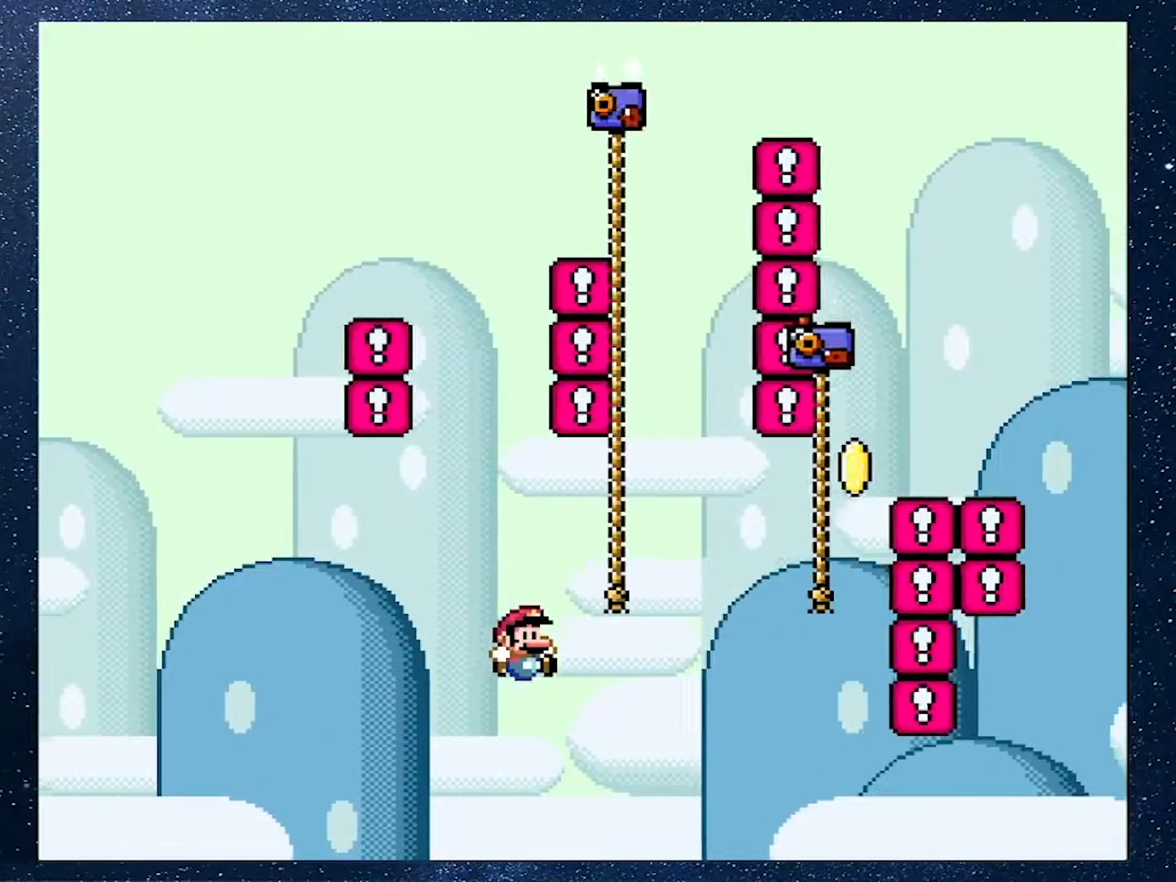
{"buttons": [], "events": [[16, "DPAD_UP", "up"], [33, "B", "up"], [116, "DPAD_RIGHT", "up"], [116, "Y", "up"]]}
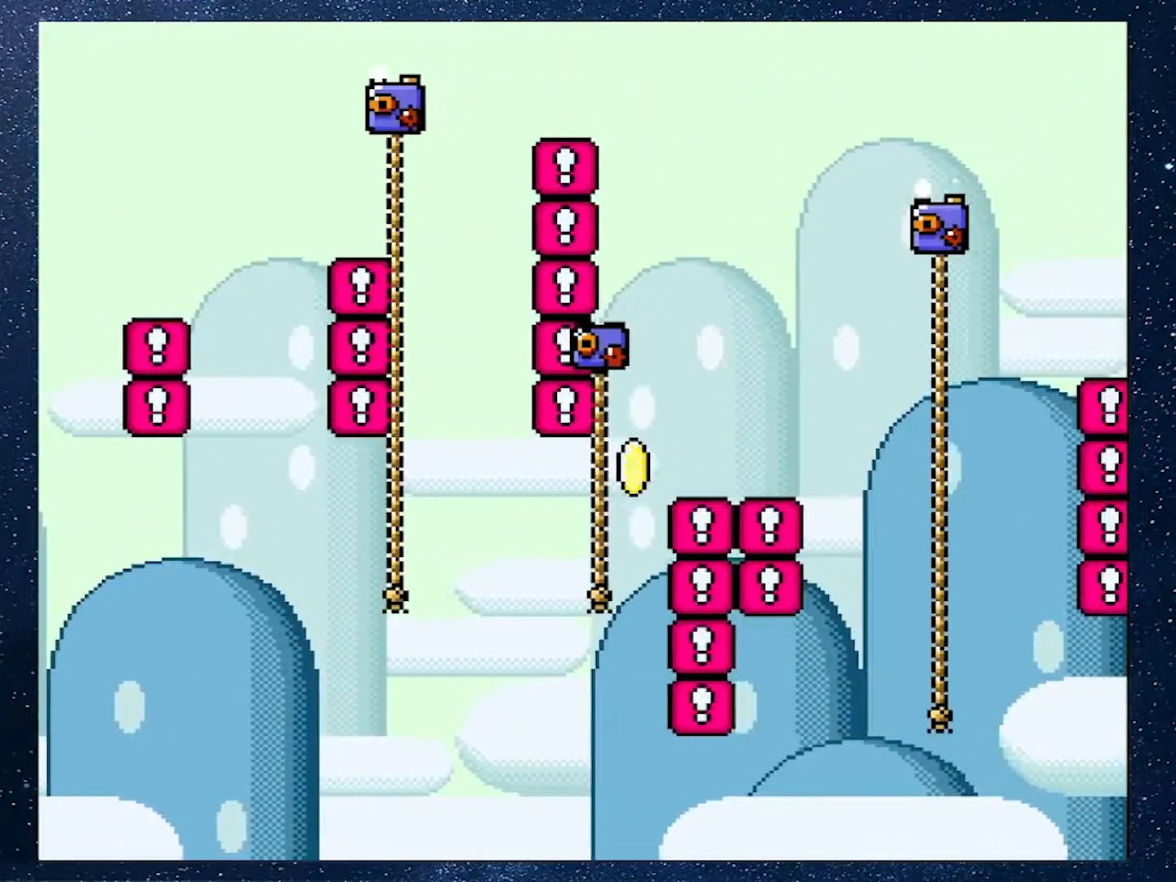
{"buttons": [], "events": []}
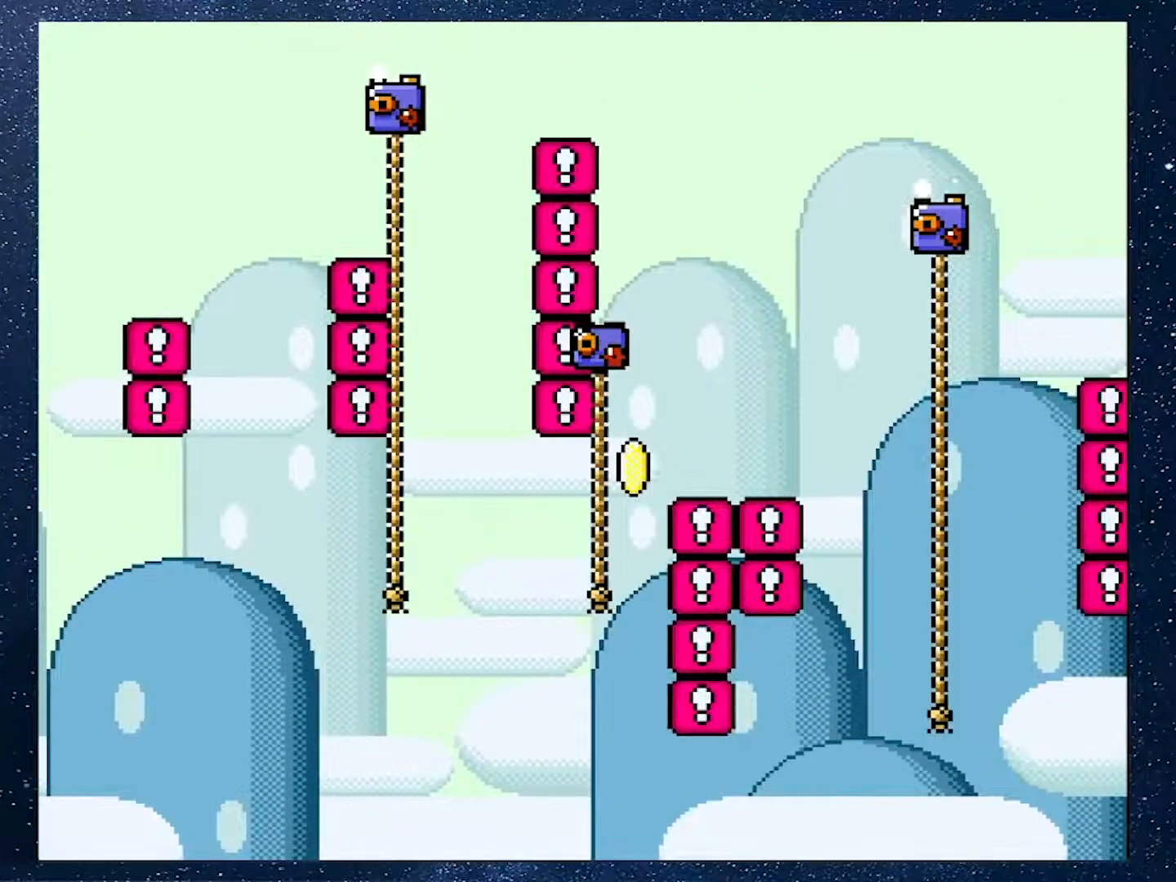
{"buttons": [], "events": []}
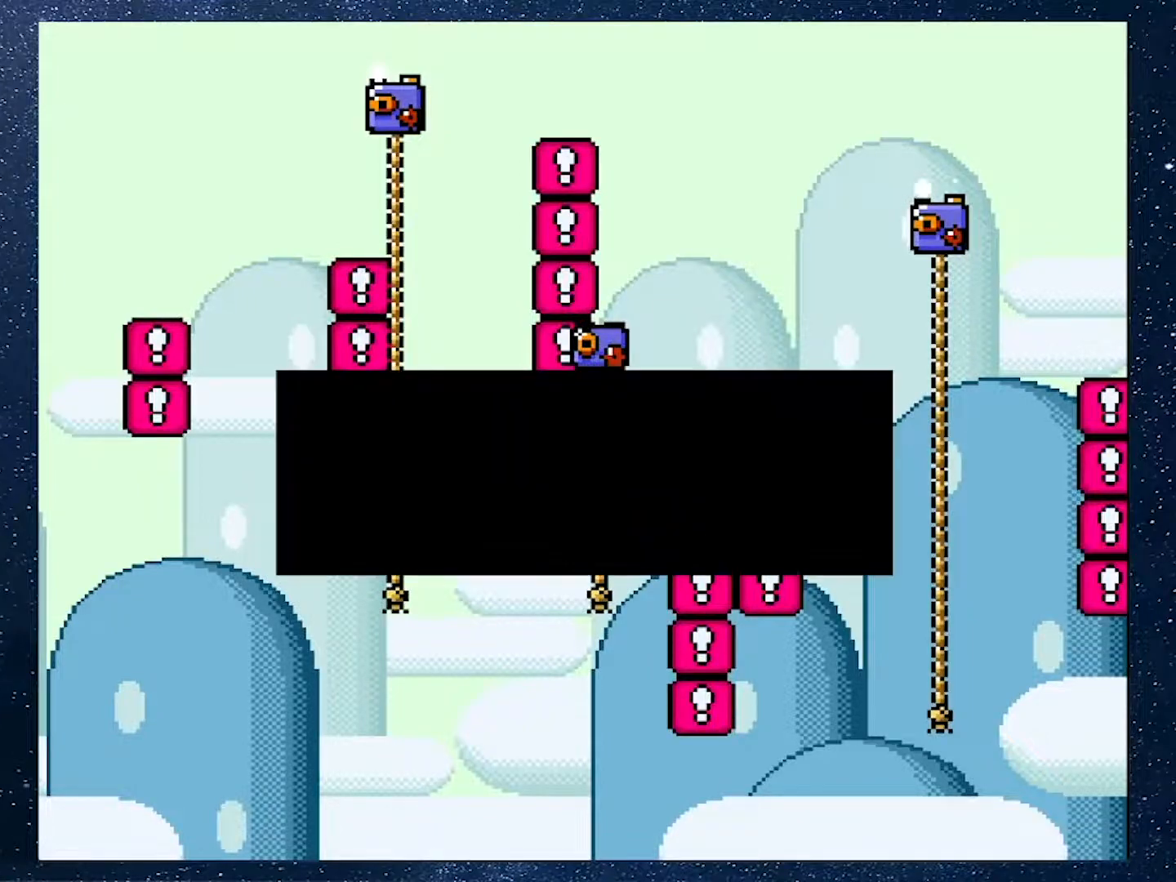
{"buttons": [], "events": [[184, "A", "down"], [334, "A", "up"]]}
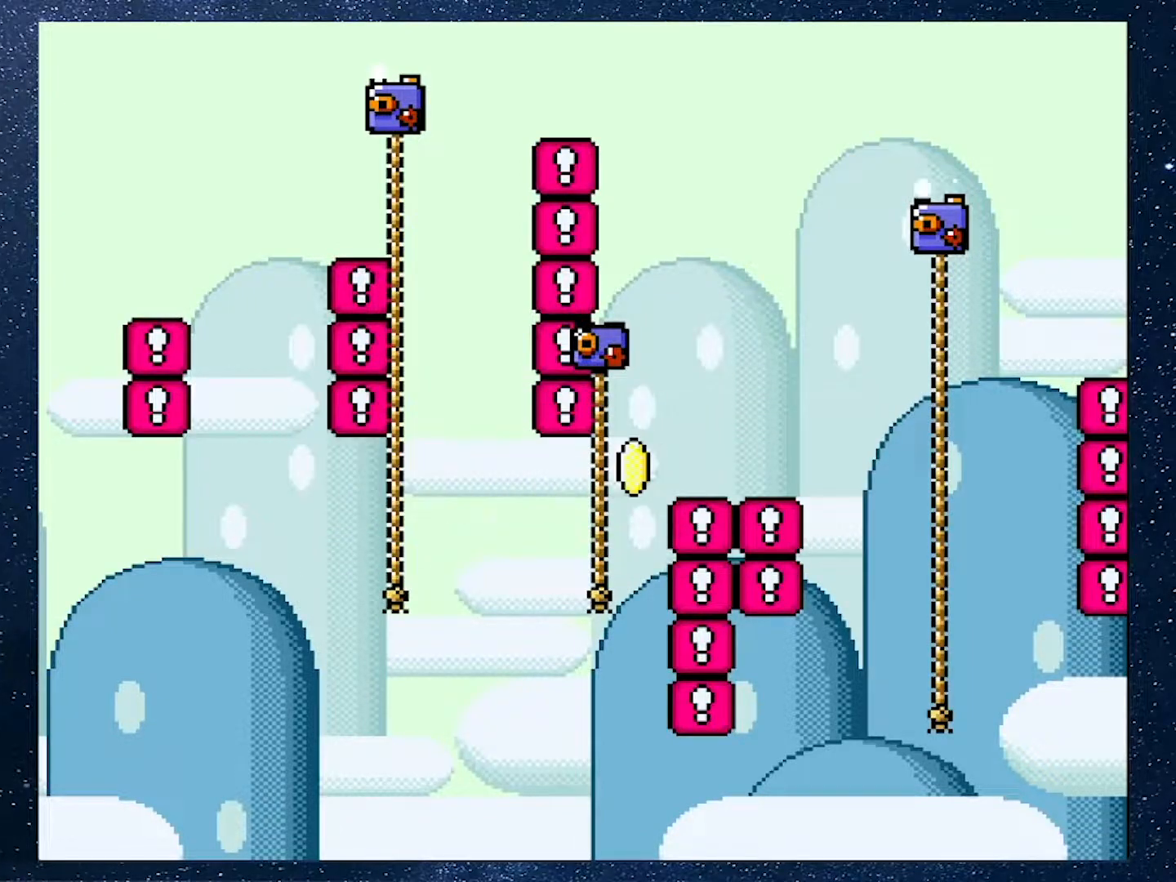
{"buttons": [], "events": []}
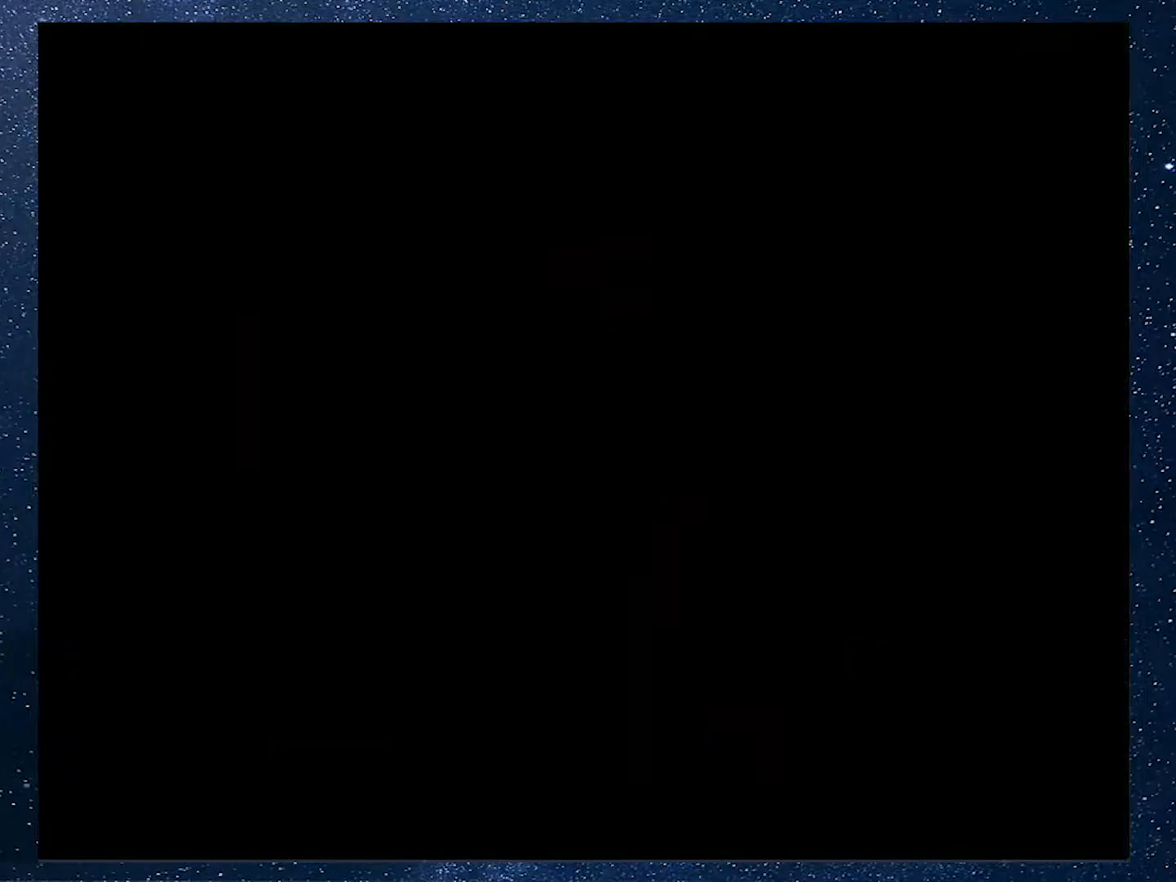
{"buttons": [], "events": []}
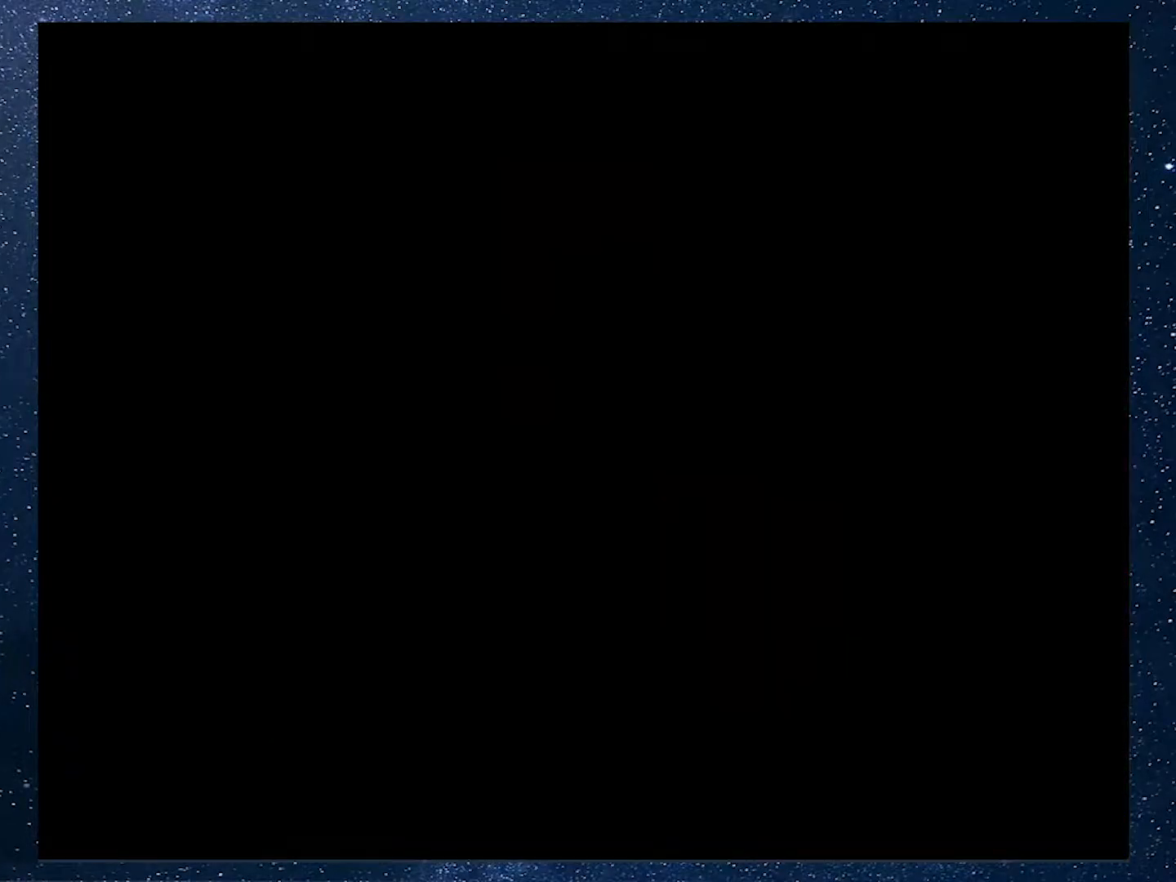
{"buttons": ["X"], "events": [[183, "X", "down"]]}
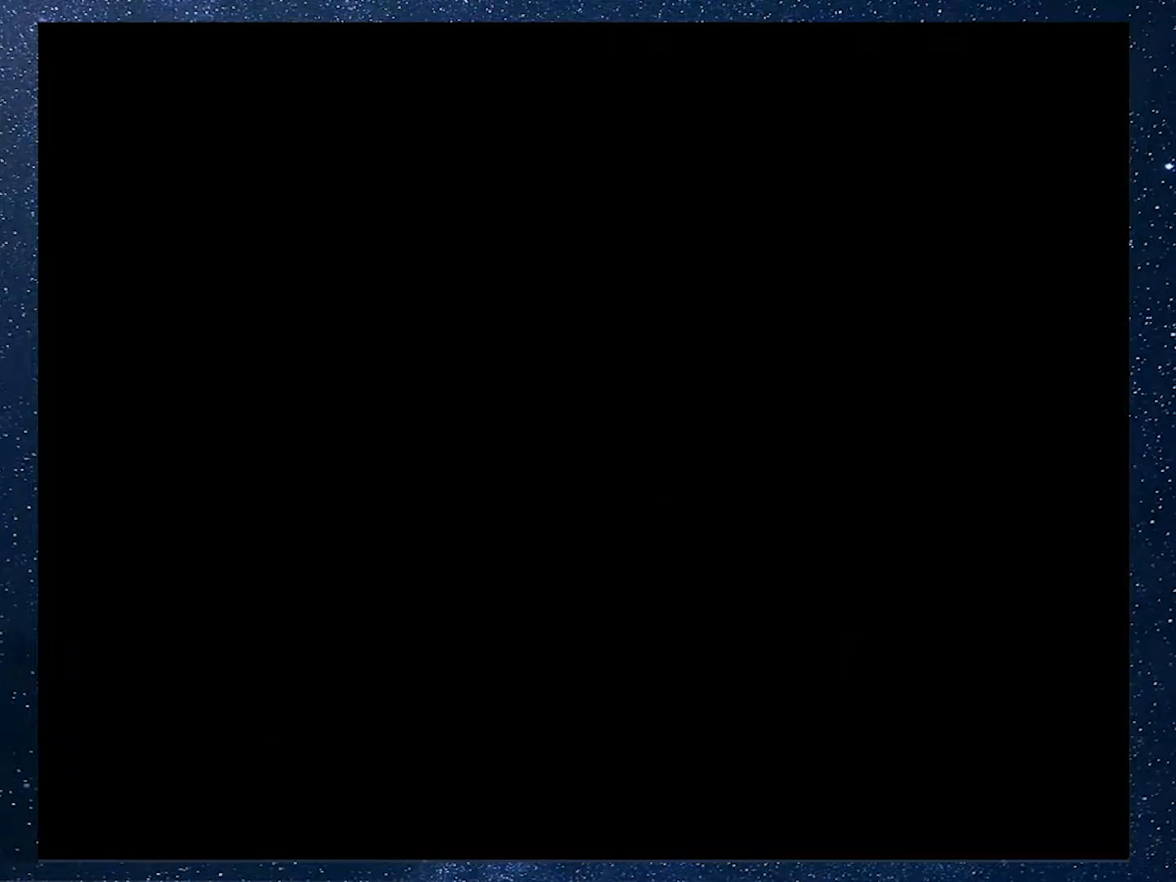
{"buttons": ["X"], "events": []}
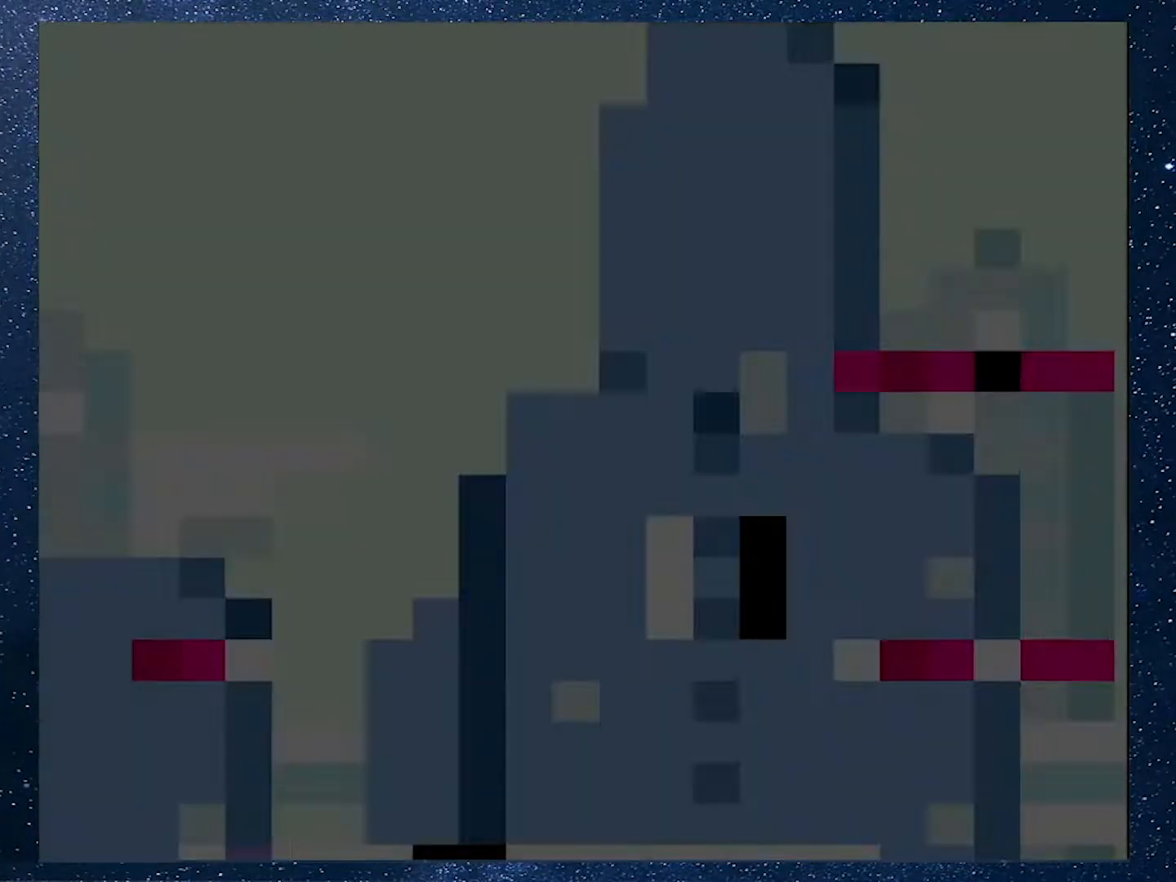
{"buttons": ["X"], "events": []}
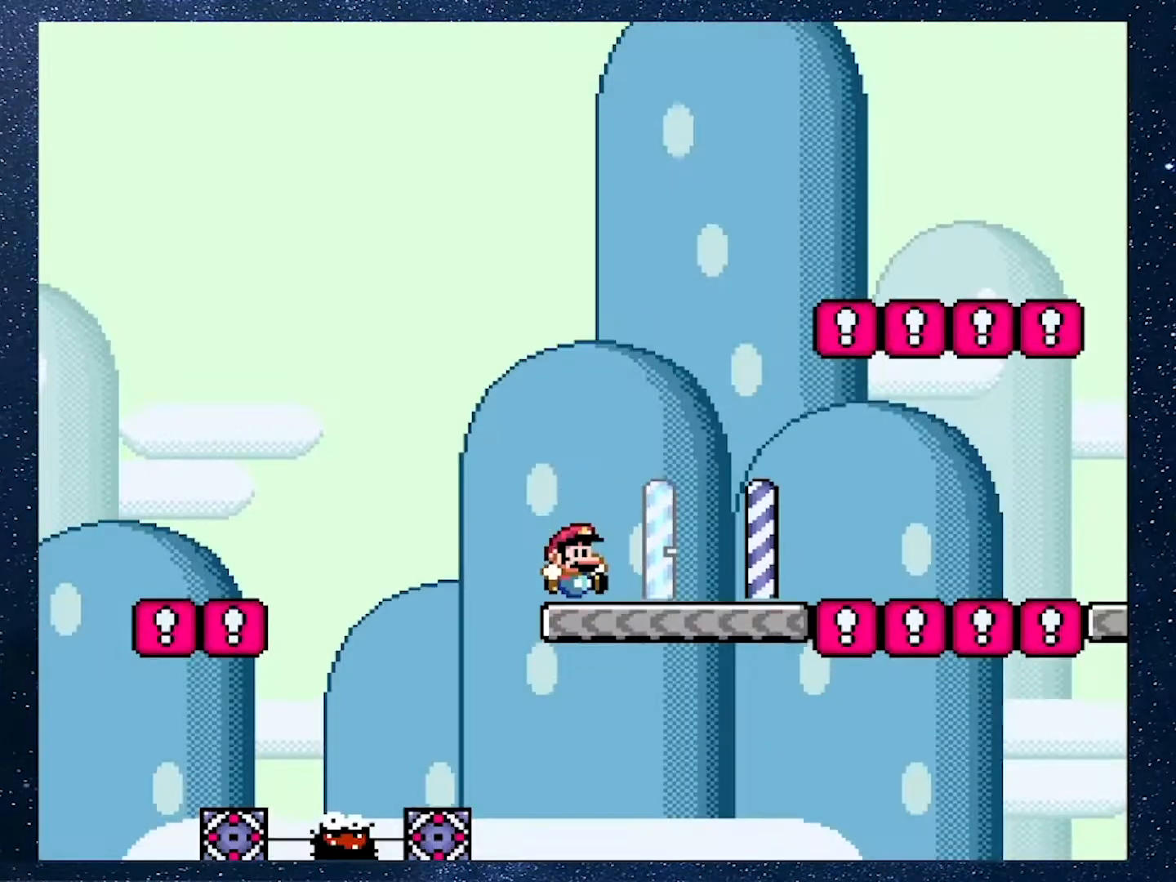
{"buttons": ["X", "DPAD_RIGHT"], "events": [[150, "DPAD_RIGHT", "down"]]}
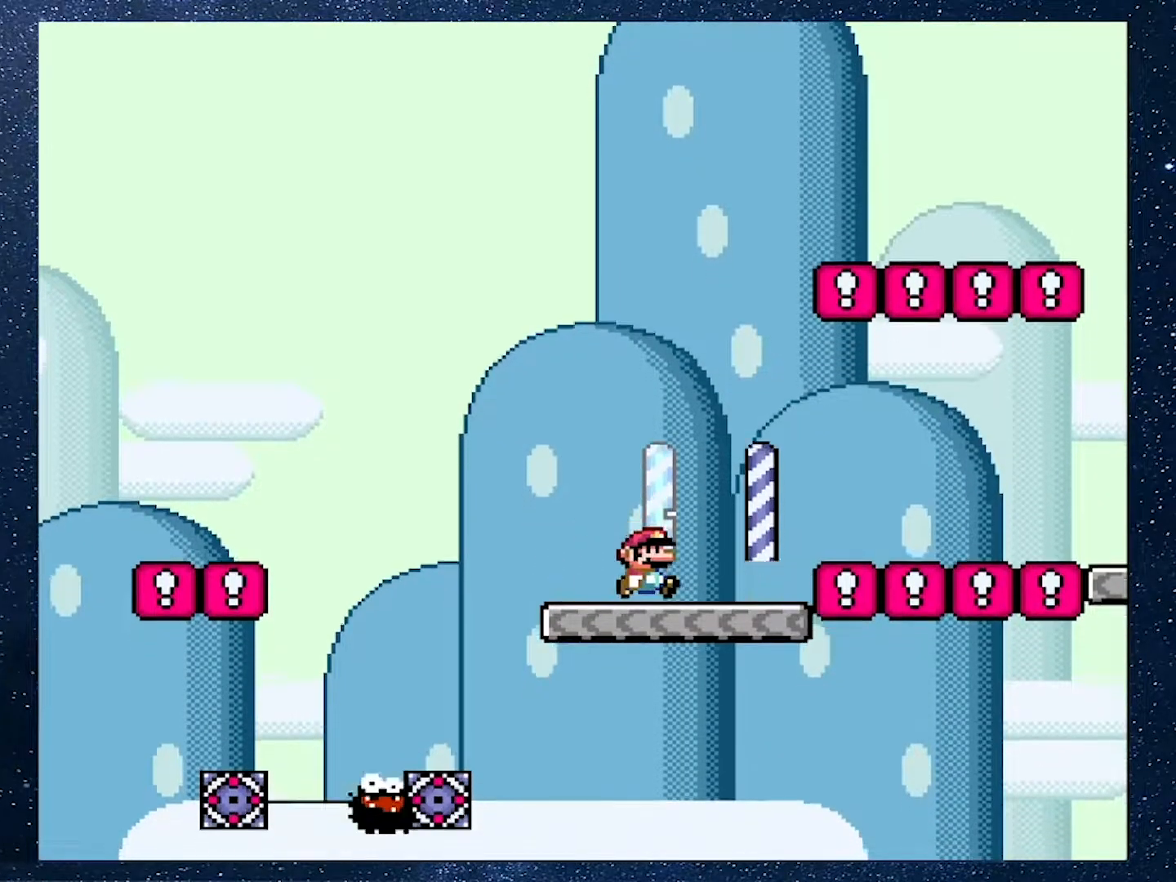
{"buttons": ["A", "X", "DPAD_RIGHT"], "events": [[133, "A", "down"]]}
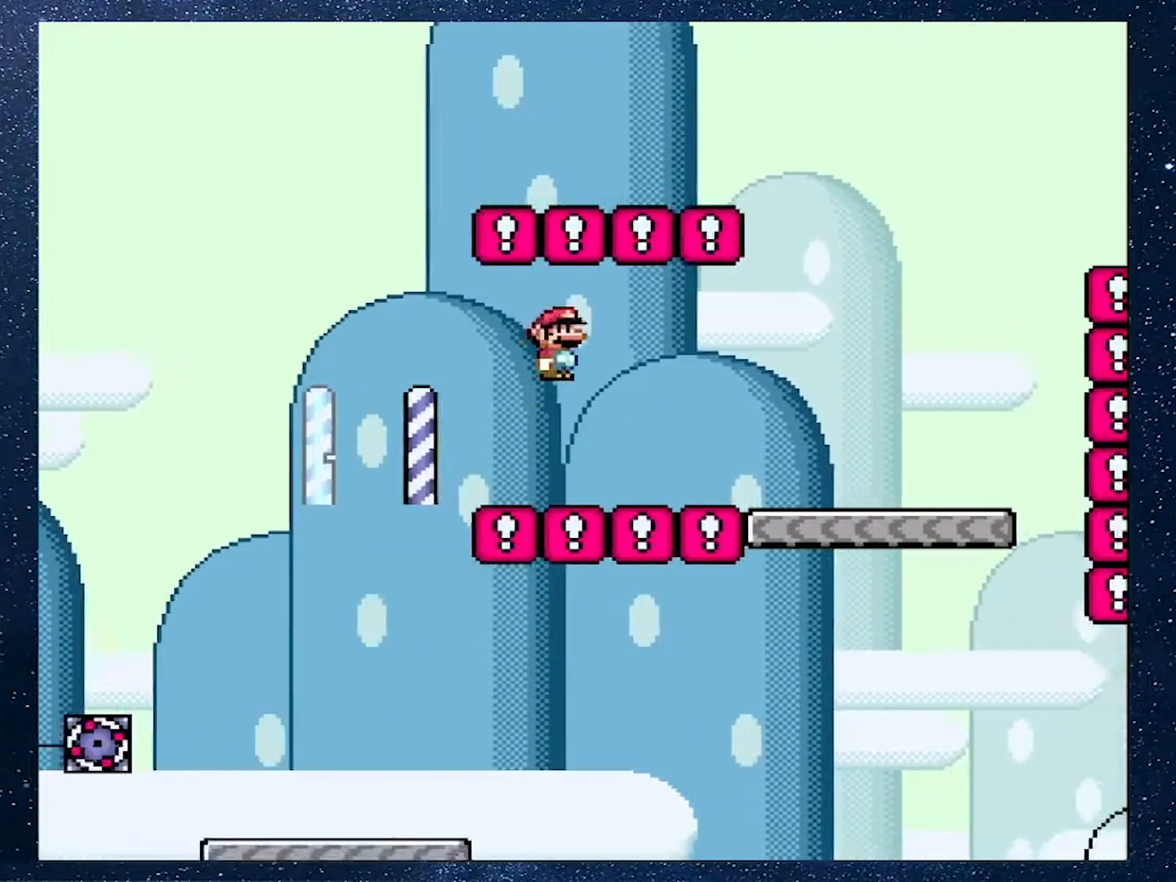
{"buttons": ["B", "Y", "DPAD_RIGHT"], "events": [[100, "A", "up"], [100, "X", "up"], [100, "Y", "down"], [450, "B", "down"]]}
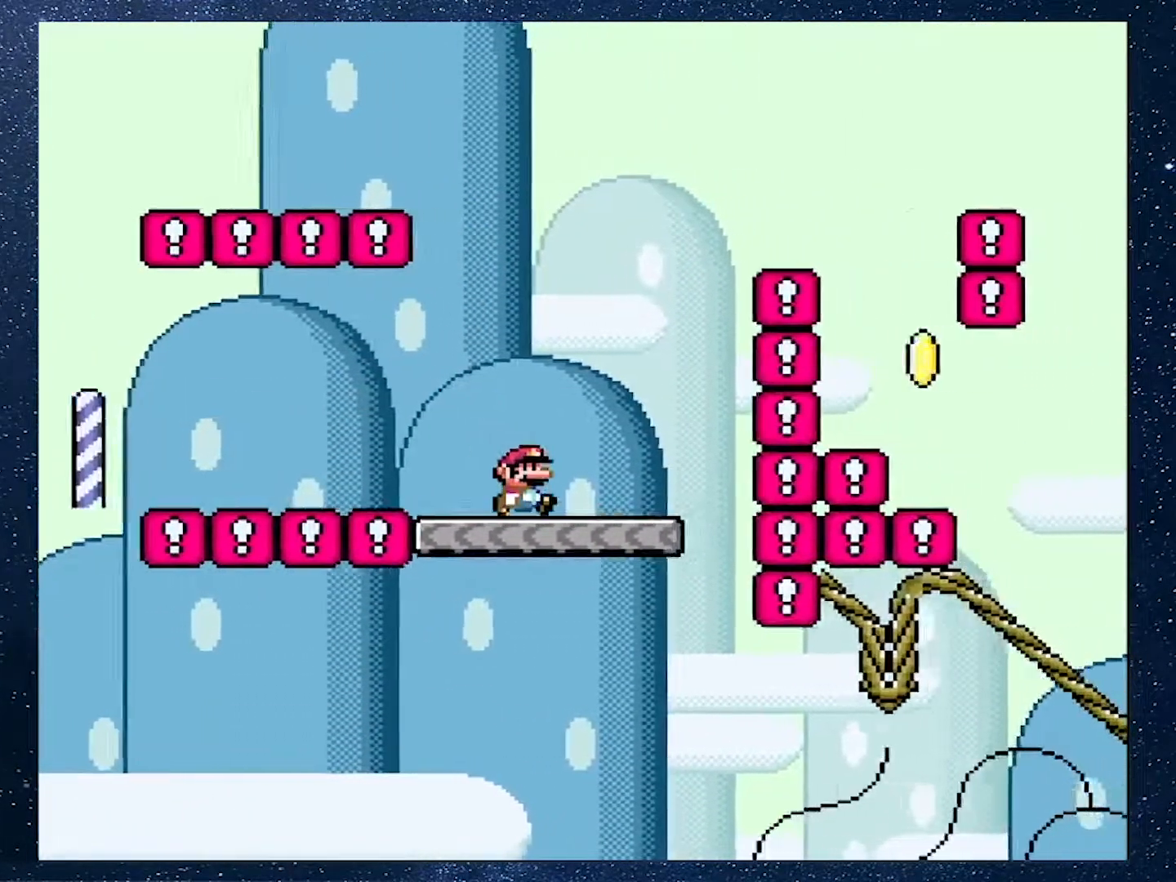
{"buttons": ["B", "Y", "DPAD_RIGHT"], "events": []}
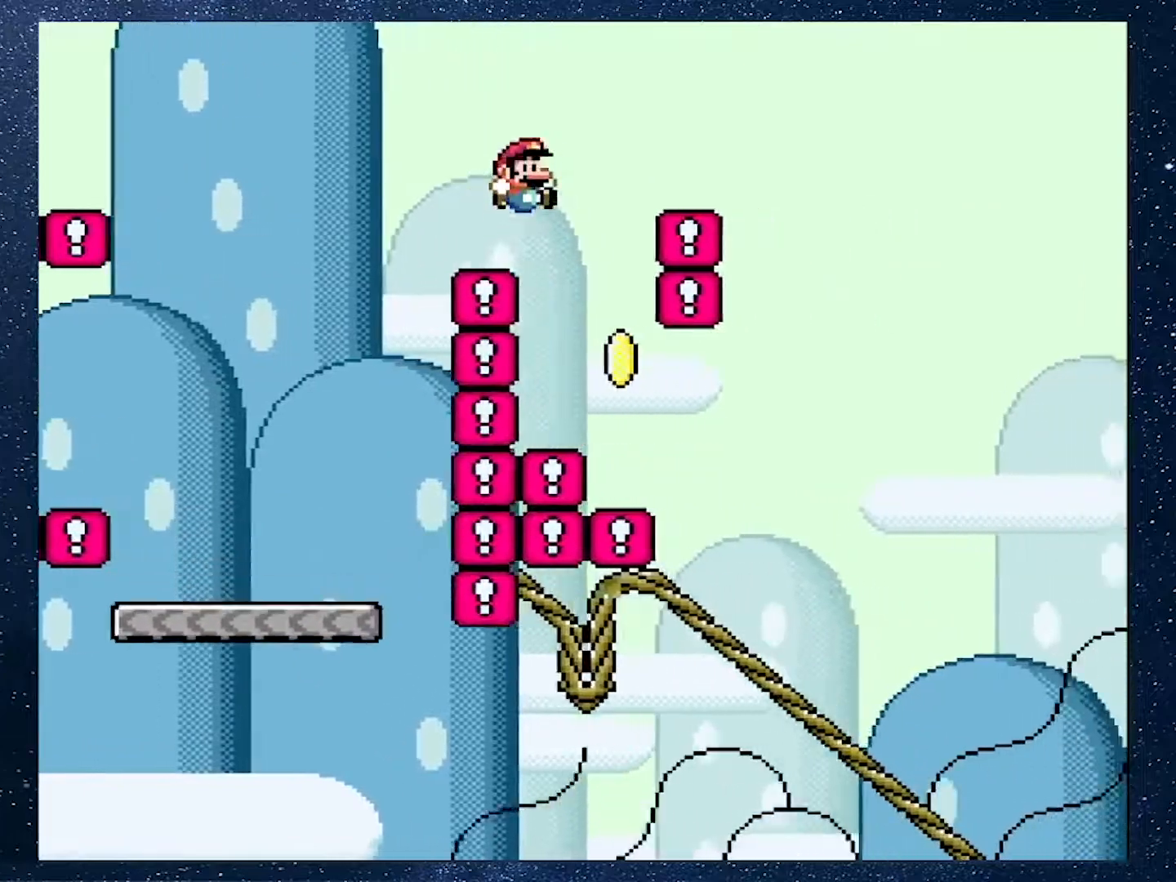
{"buttons": ["B", "Y"], "events": [[33, "DPAD_DOWN", "down"], [83, "DPAD_DOWN", "up"], [83, "DPAD_LEFT", "down"], [83, "DPAD_RIGHT", "up"], [133, "DPAD_UP", "down"], [184, "DPAD_LEFT", "up"], [184, "DPAD_UP", "up"], [200, "DPAD_RIGHT", "down"], [484, "DPAD_RIGHT", "up"]]}
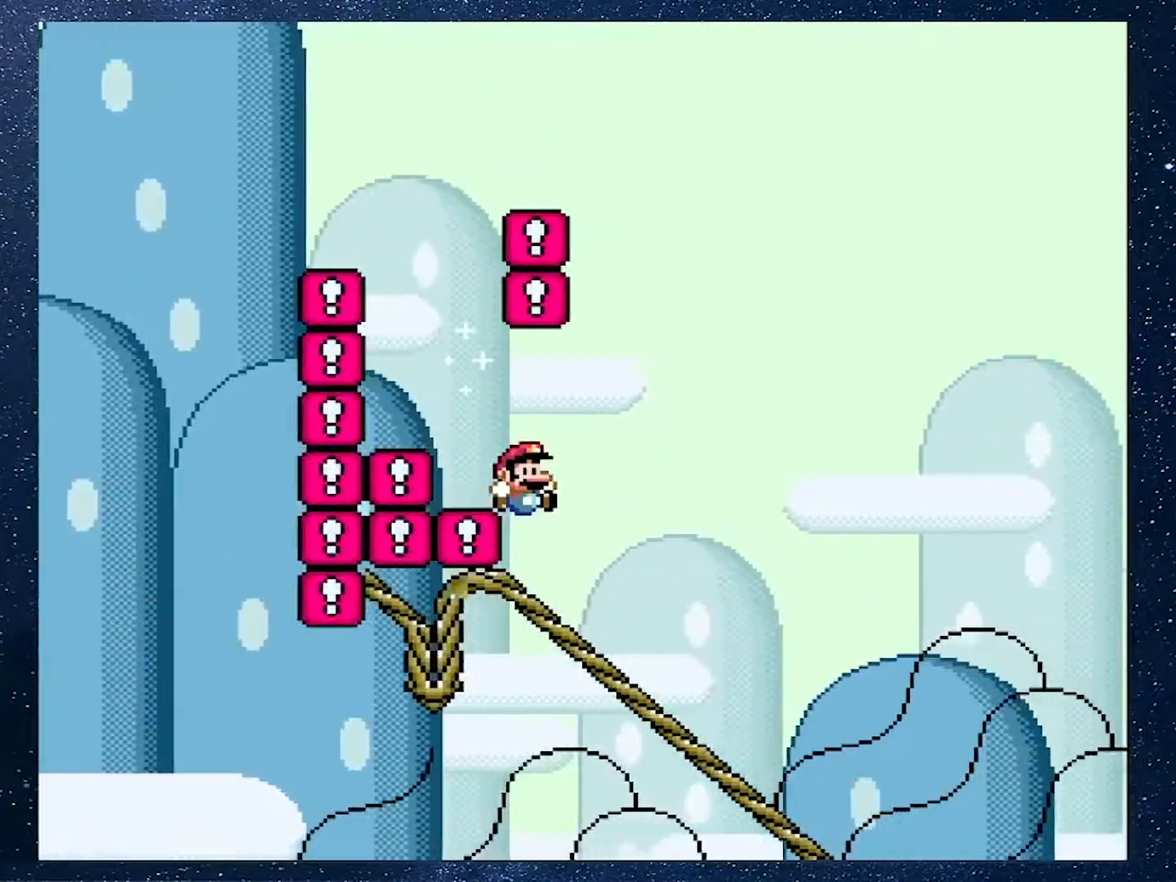
{"buttons": ["X", "DPAD_DOWN"], "events": [[66, "DPAD_DOWN", "down"], [100, "B", "up"], [116, "Y", "up"], [166, "X", "down"]]}
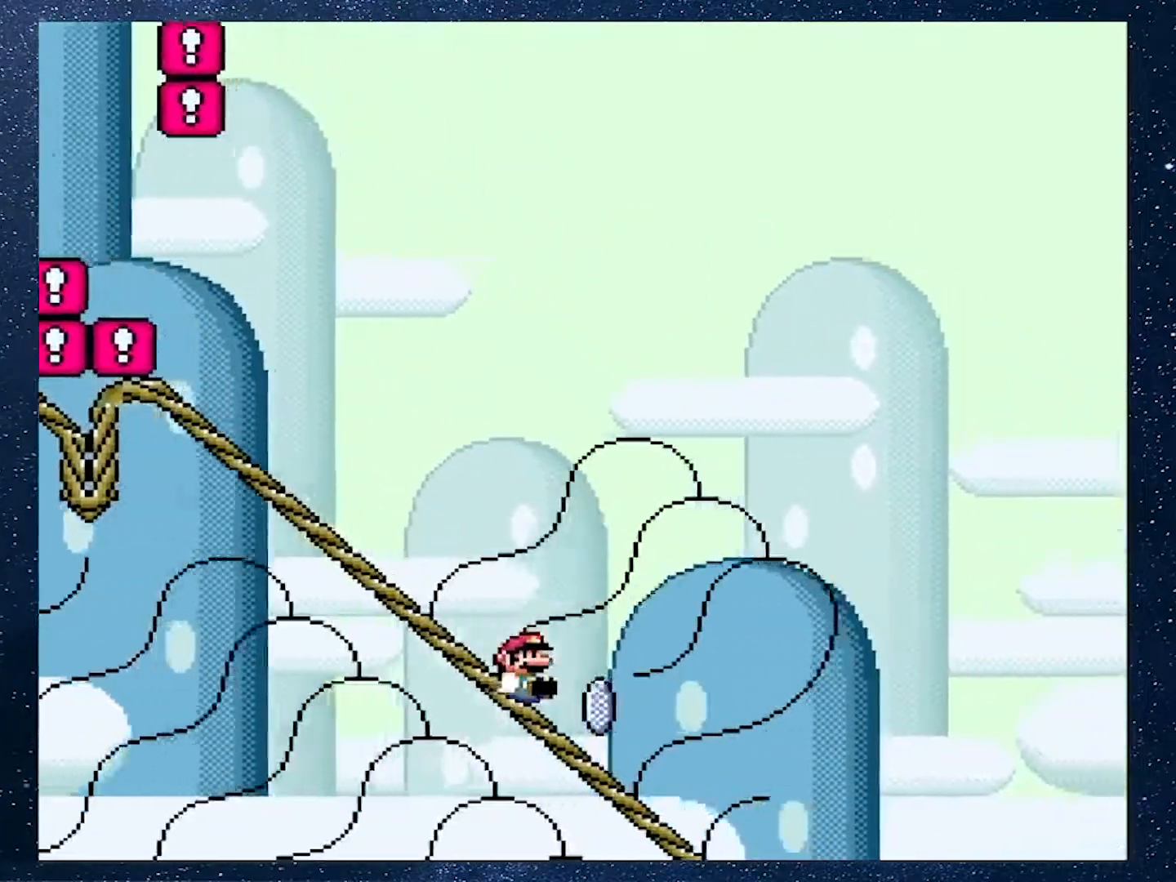
{"buttons": ["A", "X", "DPAD_UP"], "events": [[117, "DPAD_DOWN", "up"], [150, "A", "down"], [484, "DPAD_UP", "down"]]}
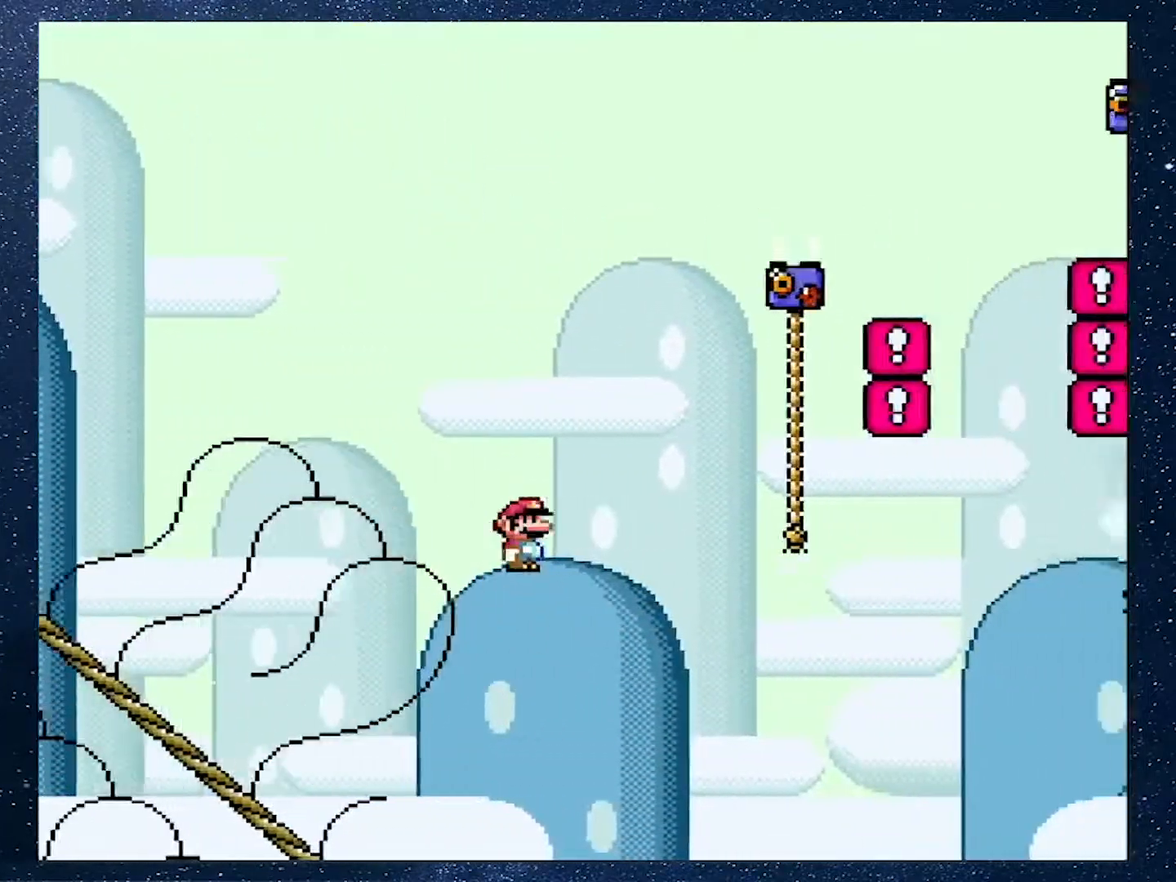
{"buttons": ["Y", "DPAD_UP", "DPAD_RIGHT"], "events": [[433, "A", "up"], [483, "DPAD_RIGHT", "down"], [483, "X", "up"], [483, "Y", "down"]]}
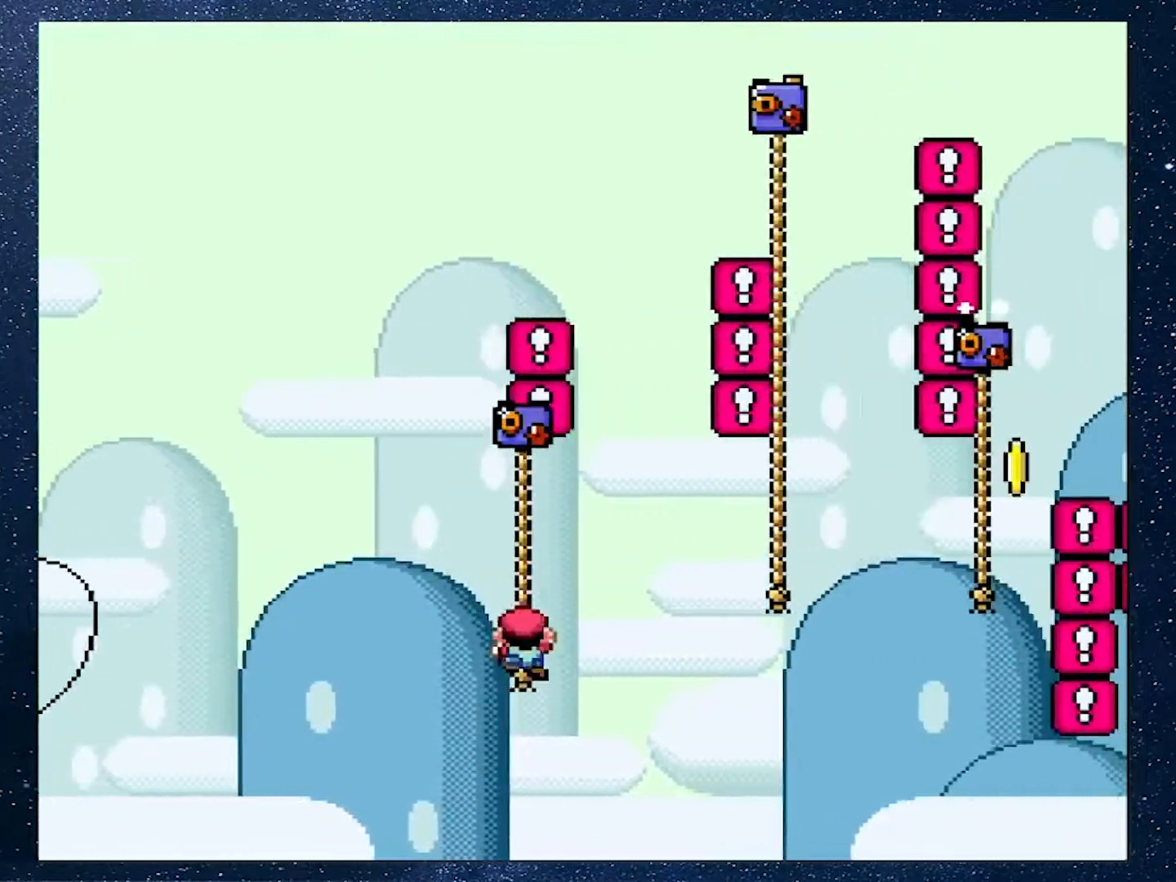
{"buttons": ["B", "Y", "DPAD_UP", "DPAD_RIGHT"], "events": [[100, "DPAD_UP", "up"], [234, "B", "down"], [250, "DPAD_UP", "down"]]}
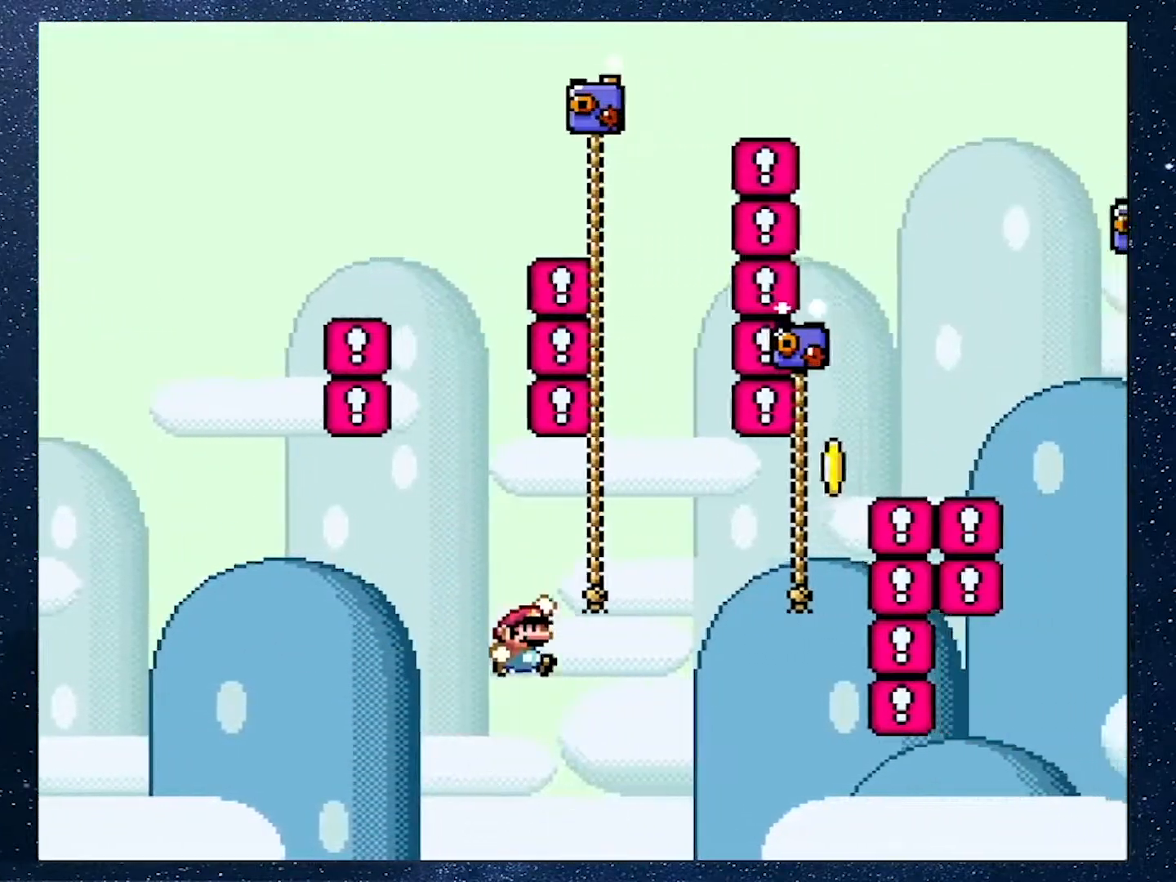
{"buttons": ["B", "Y", "DPAD_UP", "DPAD_RIGHT"], "events": [[317, "B", "up"], [417, "B", "down"]]}
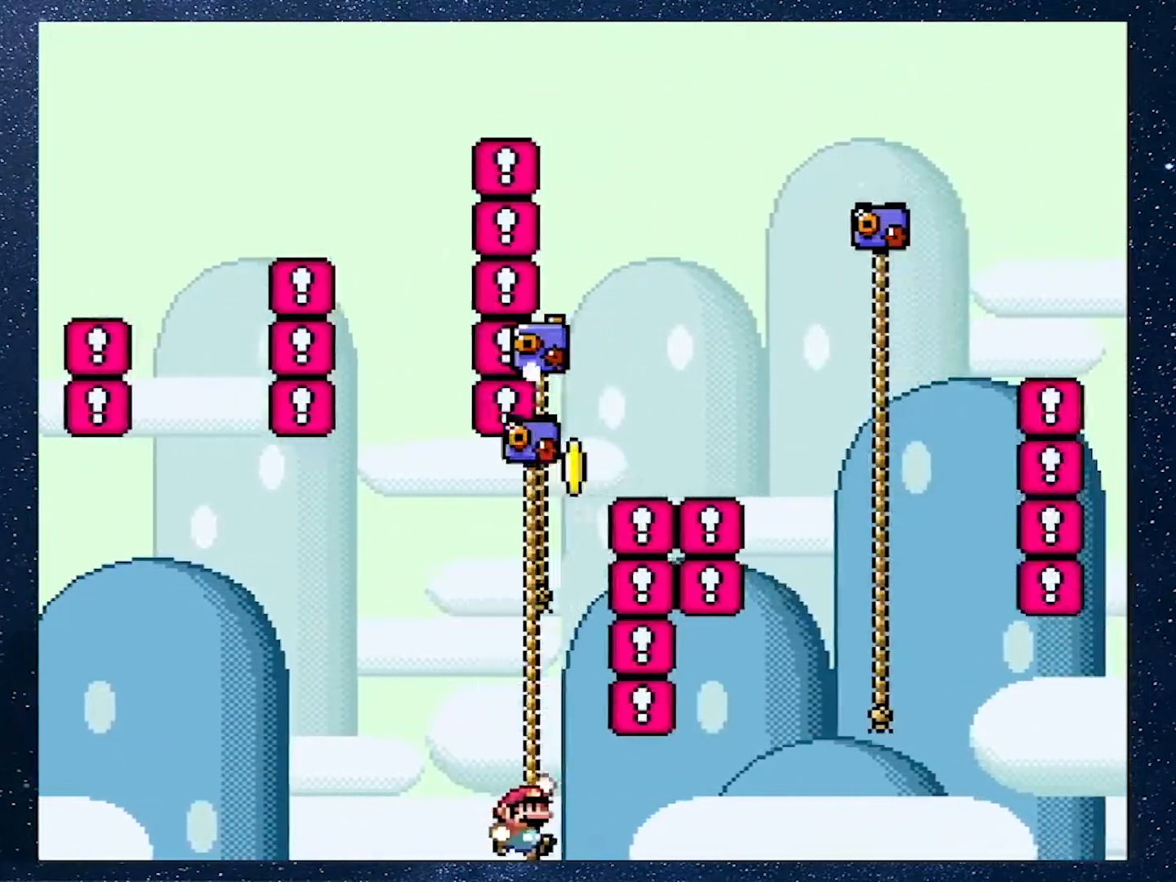
{"buttons": ["B", "Y", "DPAD_UP", "DPAD_LEFT"], "events": [[133, "DPAD_RIGHT", "up"], [150, "DPAD_LEFT", "down"], [267, "DPAD_LEFT", "up"], [267, "DPAD_RIGHT", "down"], [400, "DPAD_LEFT", "down"], [400, "DPAD_RIGHT", "up"]]}